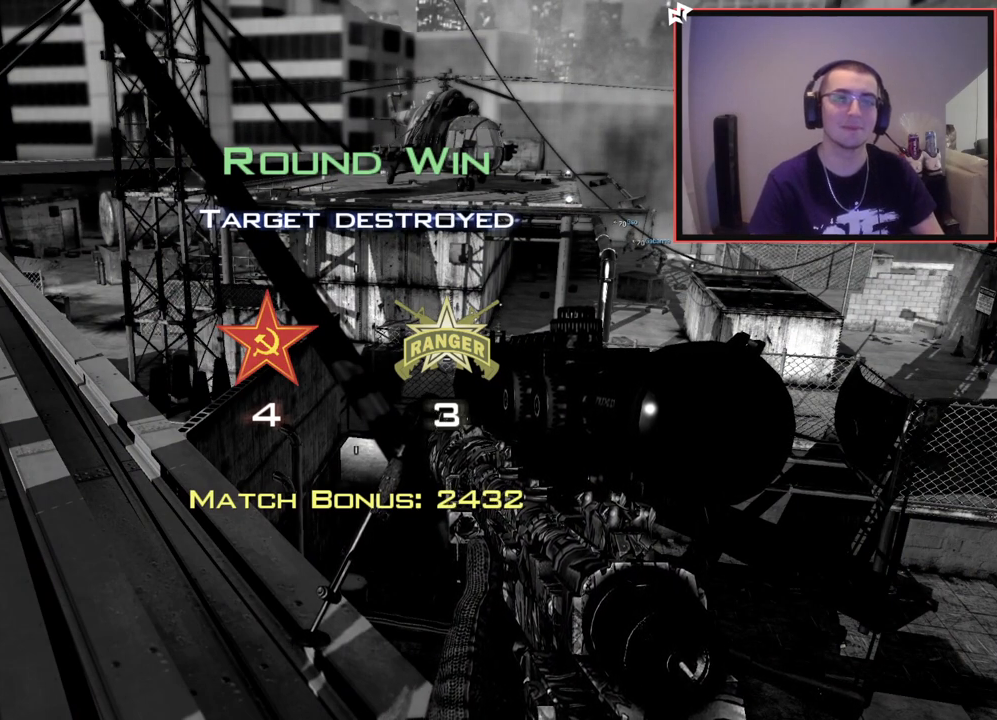
Gameplay with a controller (PlayStation layout); each line is a JSON object with the inputs held at the frame after it. "events" lists button and stick changes between this image and that frame as [ms after this image, input, new state], when the widget could be followed in between.
{"buttons": [], "left_stick": "up", "right_stick": "center", "events": [[17, "left_stick", "up"], [34, "CROSS", "down"], [101, "CROSS", "up"], [234, "right_stick", "up-right"], [251, "R3", "down"], [301, "R3", "up"], [384, "right_stick", "center"]]}
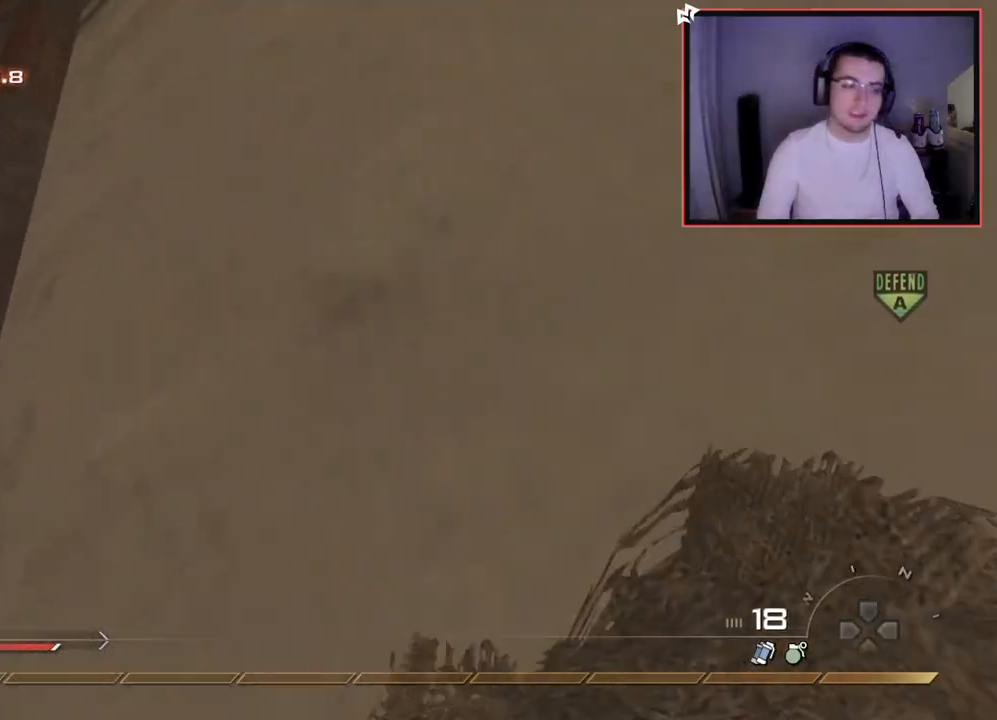
{"buttons": [], "left_stick": "up", "right_stick": "center", "events": [[367, "right_stick", "up-left"], [450, "right_stick", "center"]]}
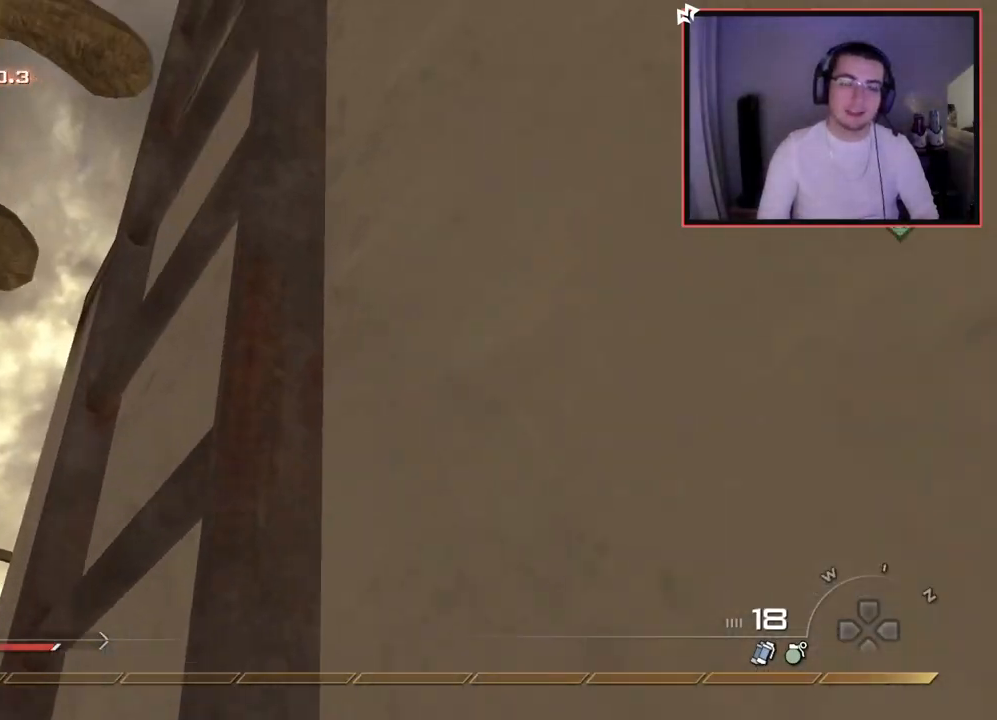
{"buttons": [], "left_stick": "up", "right_stick": "center", "events": []}
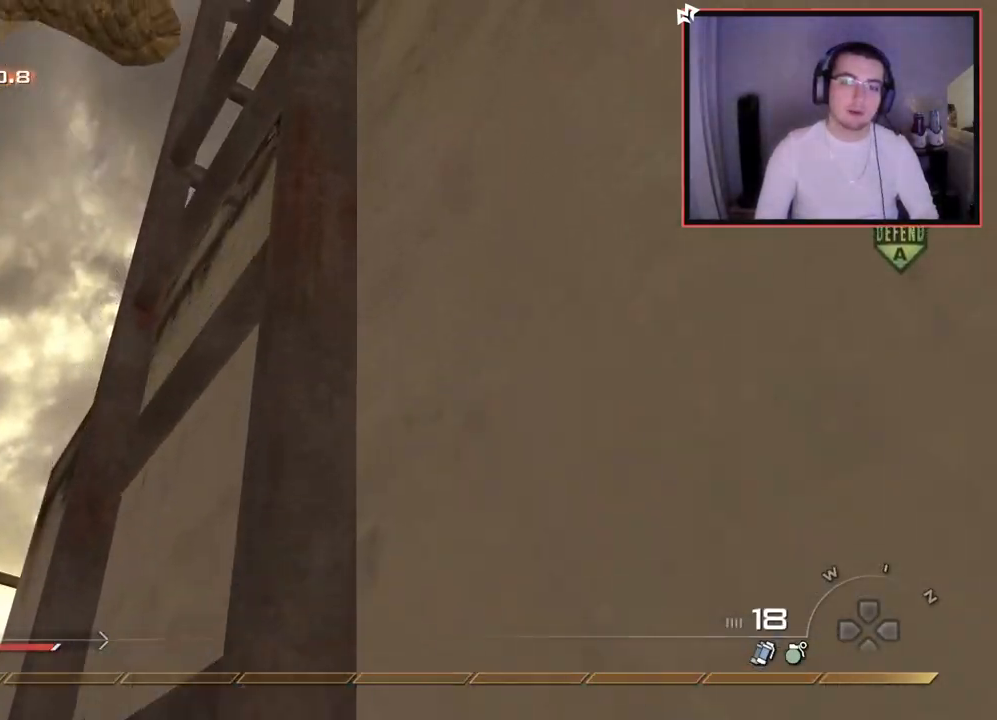
{"buttons": [], "left_stick": "up", "right_stick": "center", "events": []}
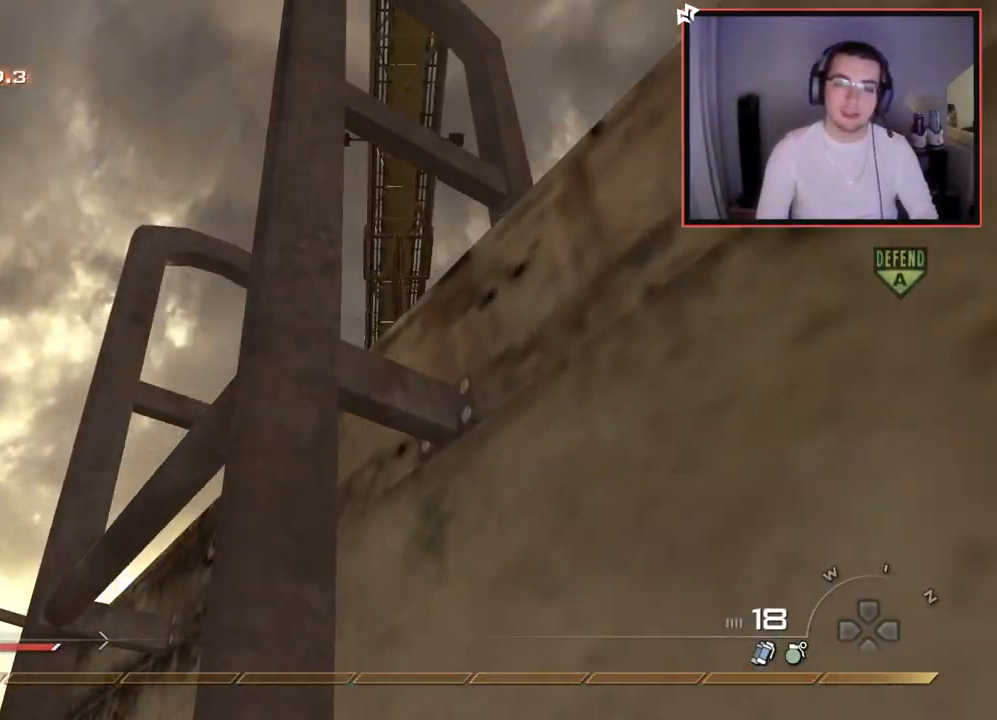
{"buttons": [], "left_stick": "up", "right_stick": "down", "events": [[384, "right_stick", "down"]]}
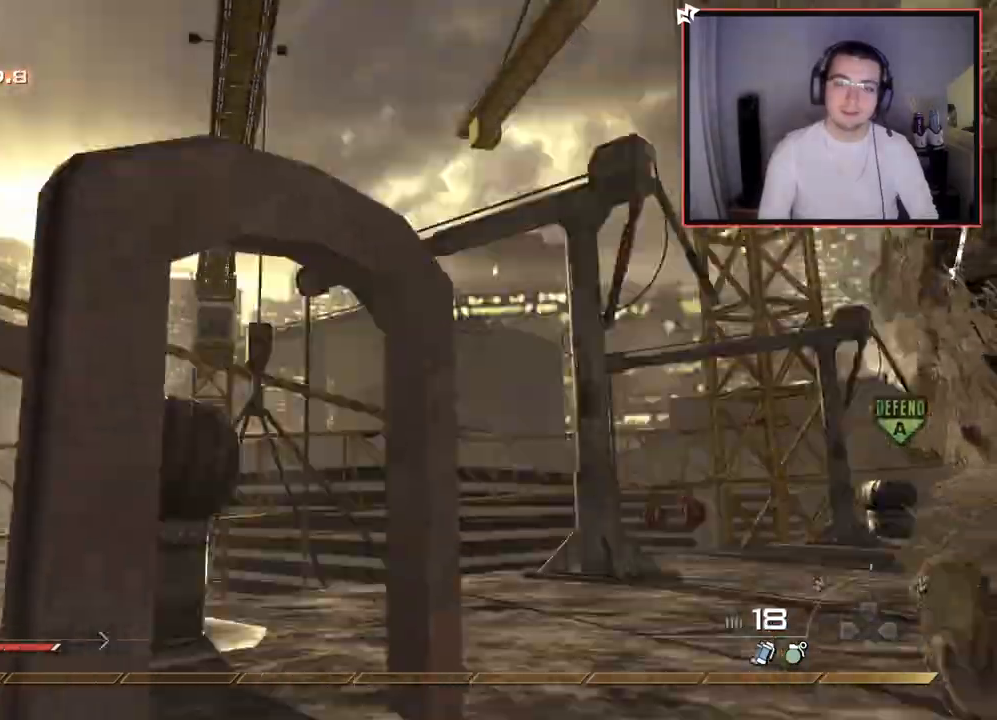
{"buttons": [], "left_stick": "center", "right_stick": "center", "events": [[50, "right_stick", "center"], [267, "left_stick", "center"], [284, "right_stick", "down-right"], [401, "right_stick", "center"]]}
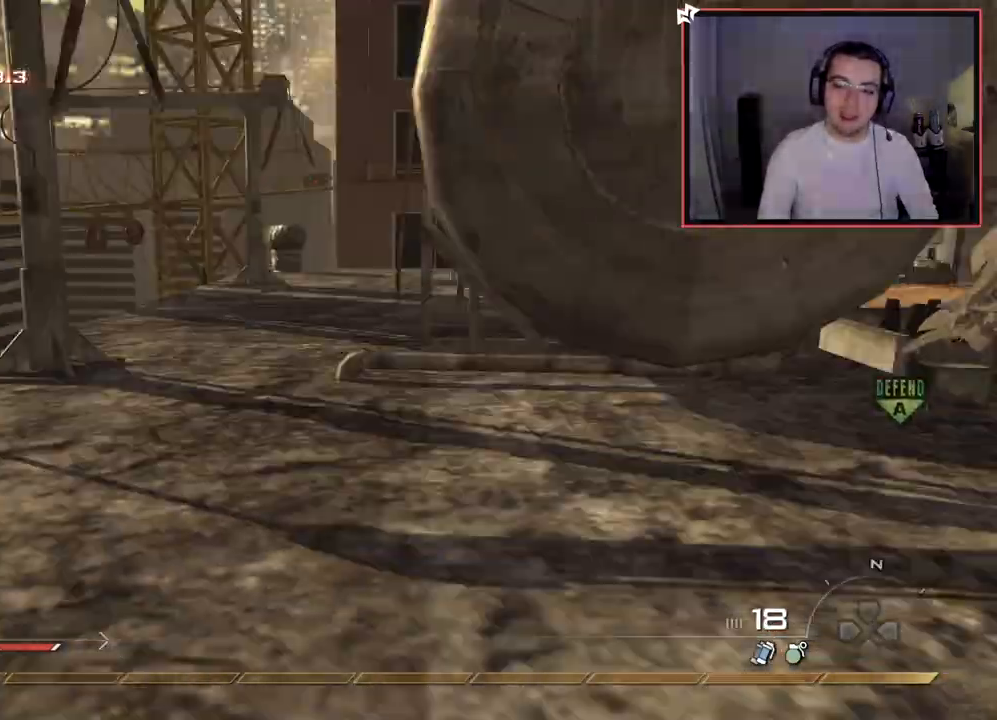
{"buttons": [], "left_stick": "center", "right_stick": "right", "events": [[83, "right_stick", "right"], [300, "CROSS", "down"], [450, "CROSS", "up"]]}
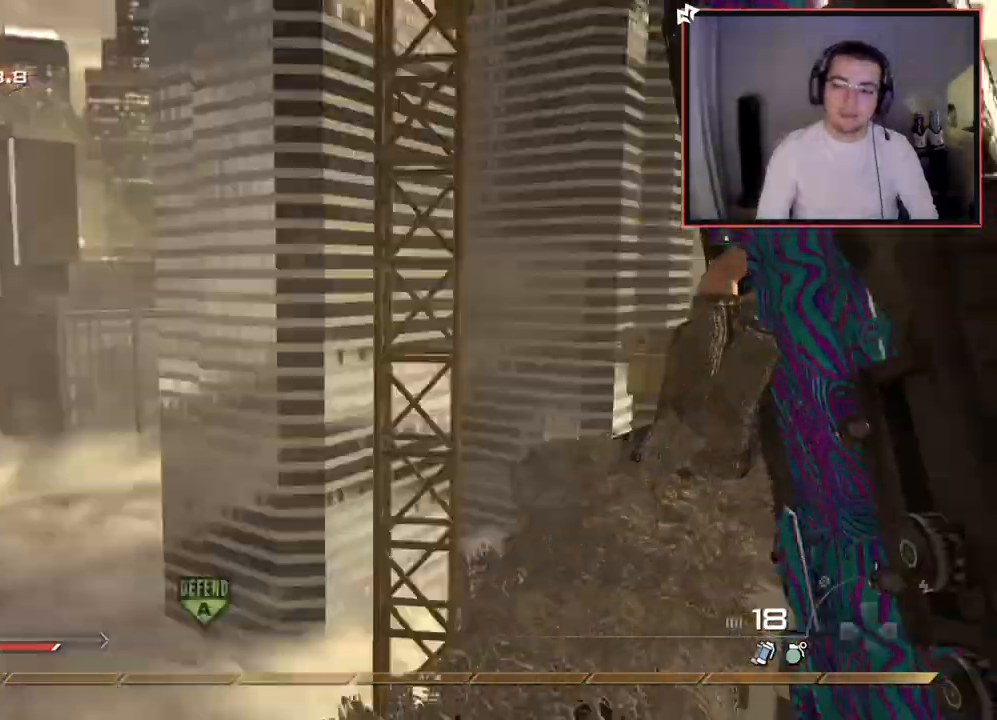
{"buttons": ["CROSS"], "left_stick": "center", "right_stick": "right", "events": [[367, "CROSS", "down"]]}
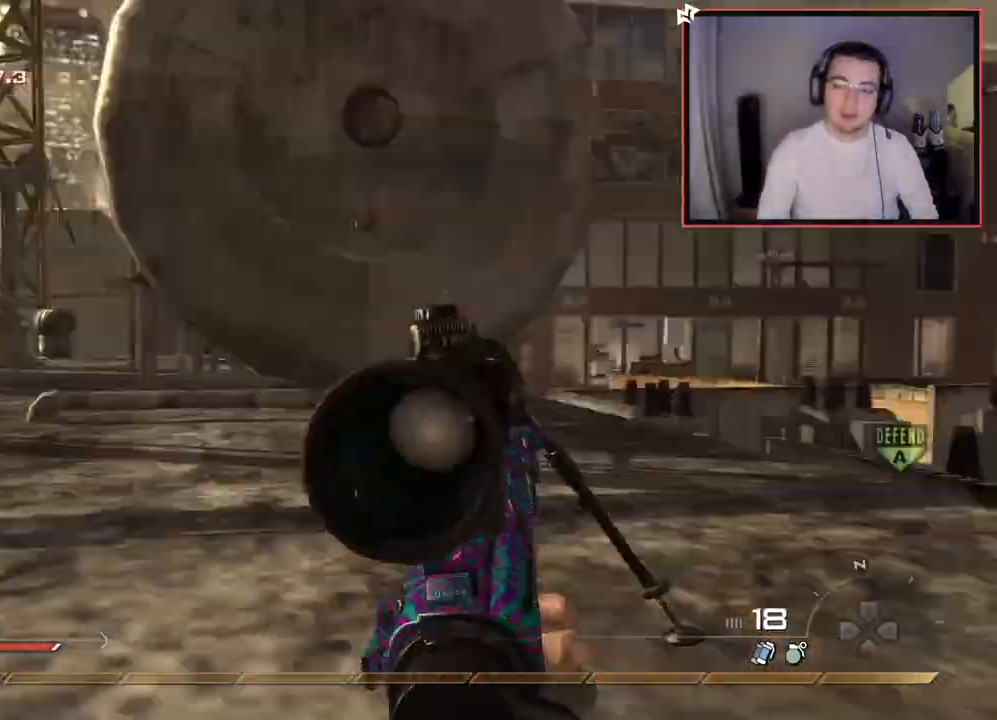
{"buttons": [], "left_stick": "center", "right_stick": "right", "events": [[16, "CROSS", "up"], [133, "R2", "down"], [150, "SQUARE", "down"], [167, "right_stick", "center"], [267, "SQUARE", "up"], [267, "right_stick", "right"], [300, "R2", "up"]]}
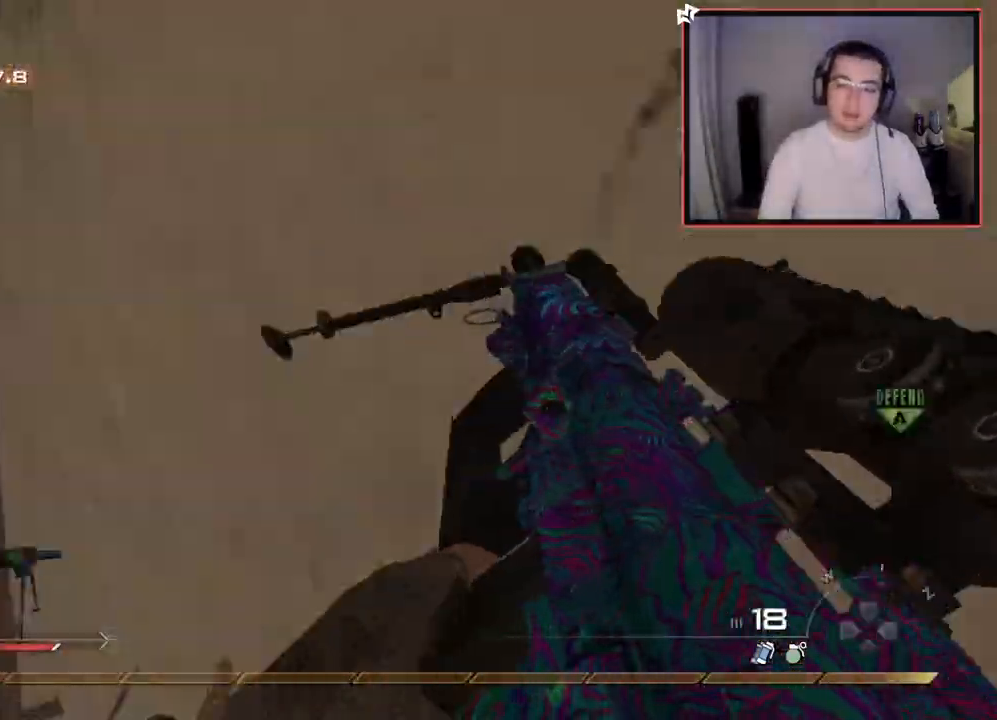
{"buttons": [], "left_stick": "center", "right_stick": "center", "events": [[50, "TRIANGLE", "down"], [117, "TRIANGLE", "up"], [117, "right_stick", "center"], [184, "R2", "down"], [184, "TRIANGLE", "down"], [234, "SQUARE", "down"], [251, "TRIANGLE", "up"], [317, "SQUARE", "up"], [384, "R2", "up"]]}
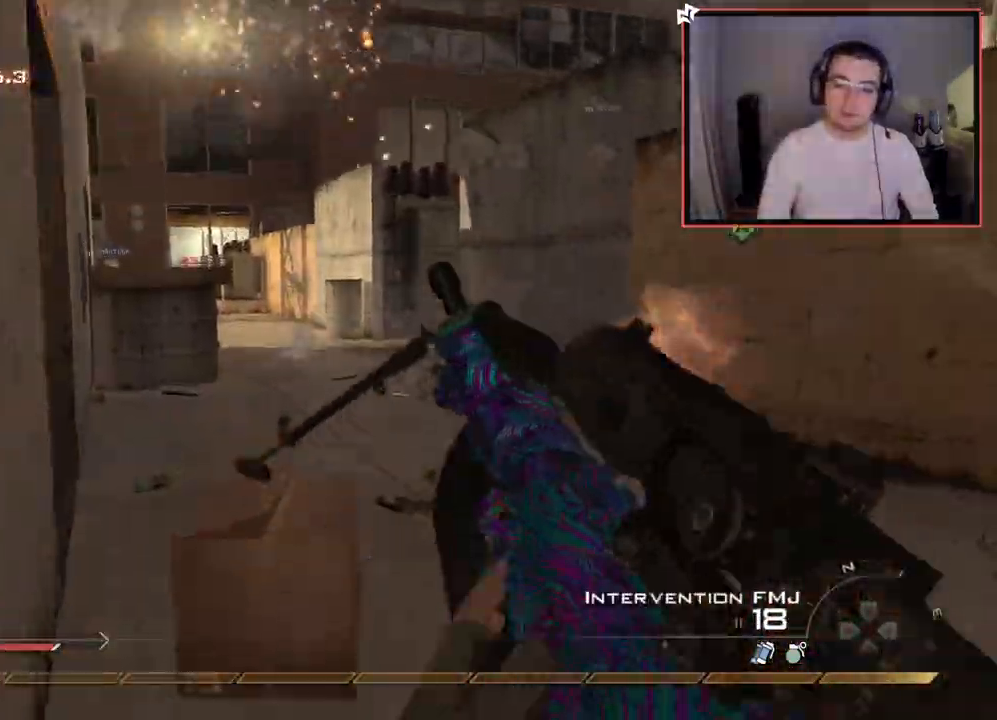
{"buttons": [], "left_stick": "up-right", "right_stick": "center", "events": [[217, "left_stick", "right"], [384, "left_stick", "up-right"]]}
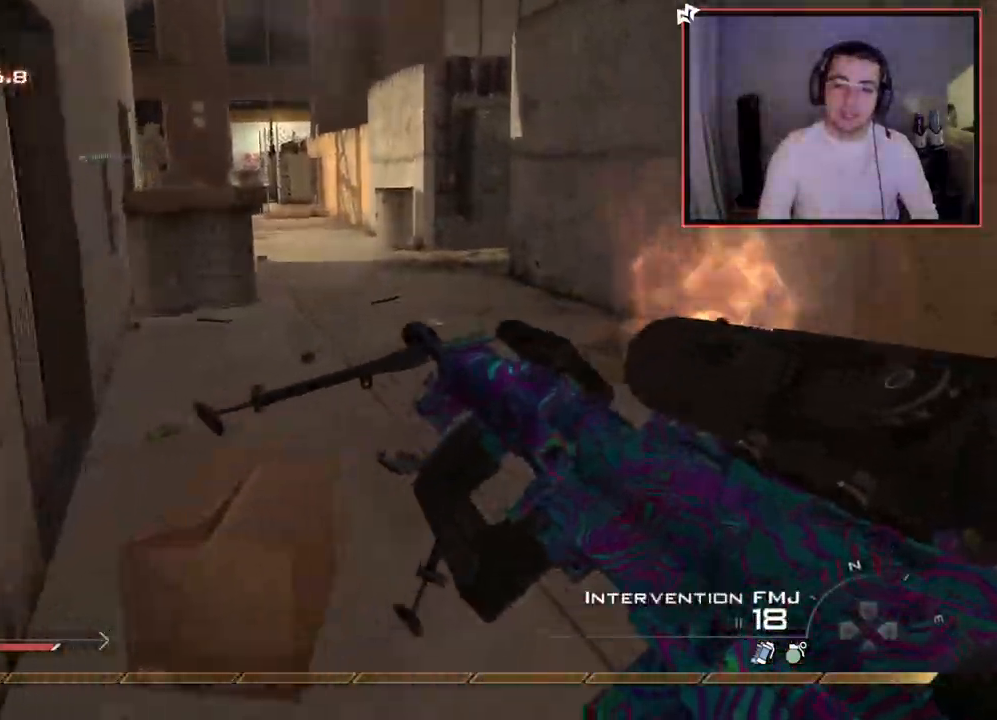
{"buttons": ["CROSS"], "left_stick": "up-right", "right_stick": "right", "events": [[34, "right_stick", "up-left"], [184, "right_stick", "center"], [267, "L1", "down"], [317, "CROSS", "down"], [484, "L1", "up"], [484, "right_stick", "right"]]}
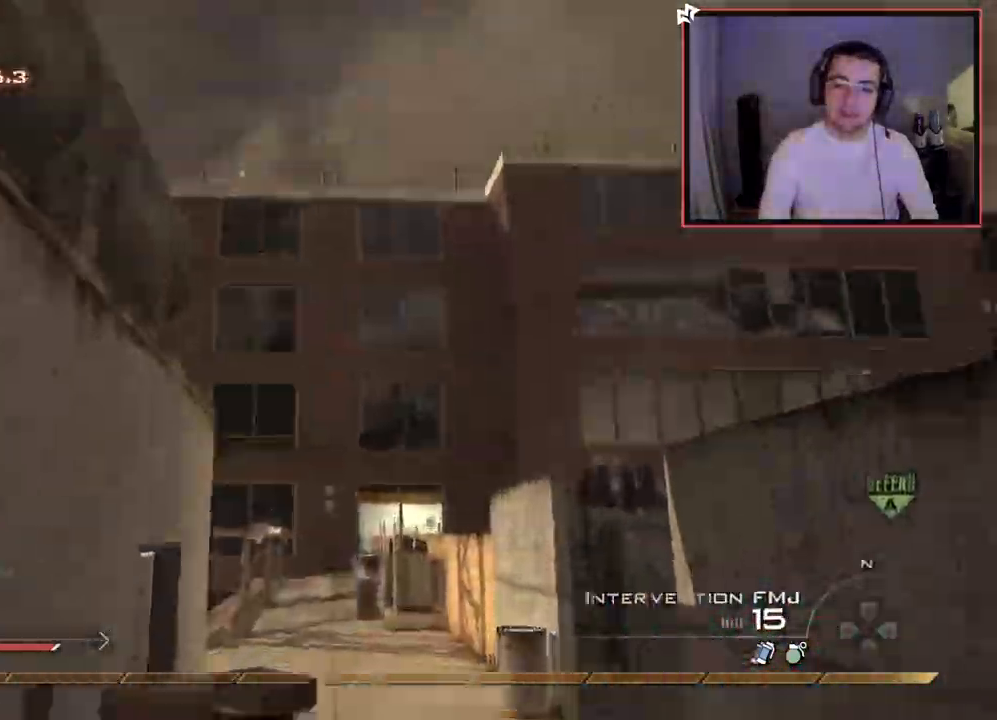
{"buttons": ["L1"], "left_stick": "up", "right_stick": "center", "events": [[33, "left_stick", "up"], [33, "right_stick", "center"], [117, "CROSS", "up"], [367, "L1", "down"]]}
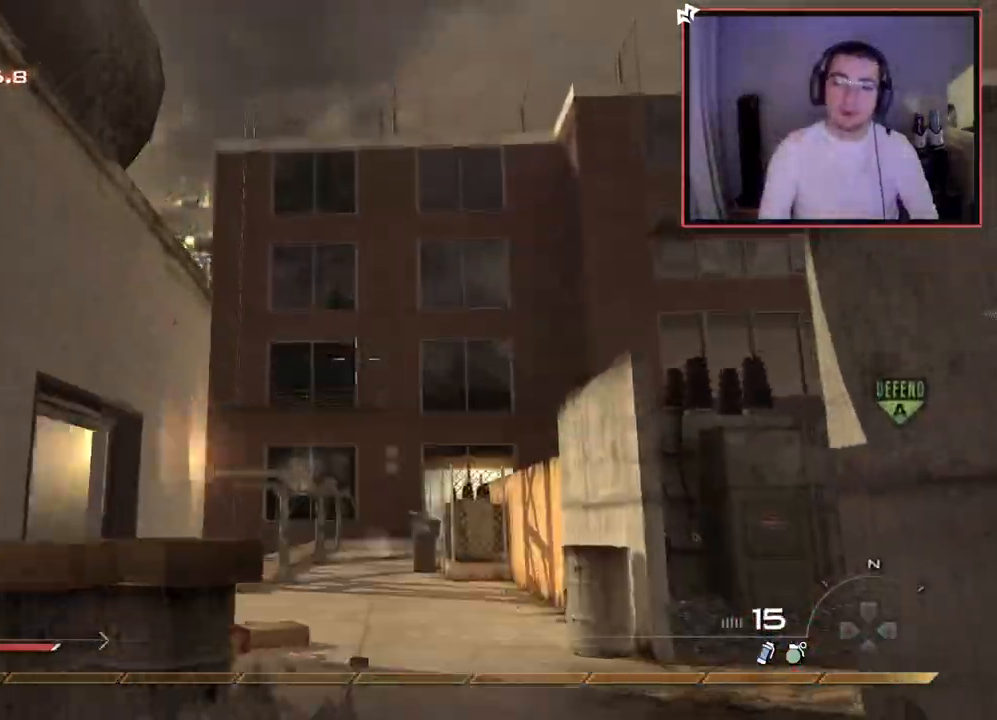
{"buttons": [], "left_stick": "up", "right_stick": "center", "events": [[17, "L1", "up"], [100, "L1", "down"], [234, "L1", "up"]]}
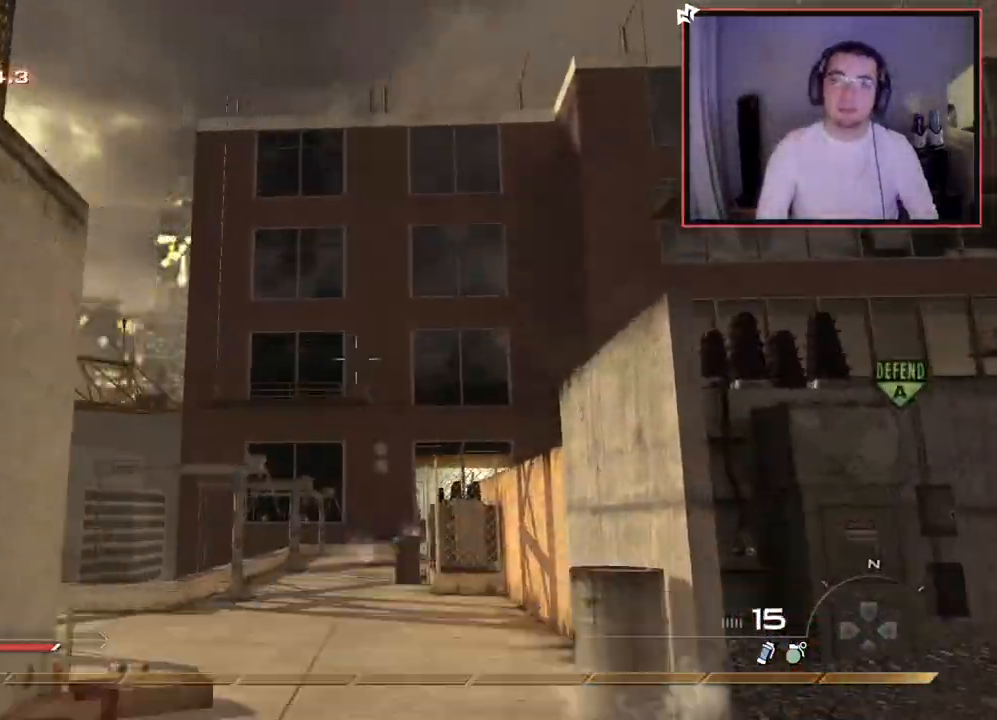
{"buttons": [], "left_stick": "down-left", "right_stick": "left", "events": [[133, "left_stick", "right"], [217, "left_stick", "down-left"], [467, "right_stick", "left"]]}
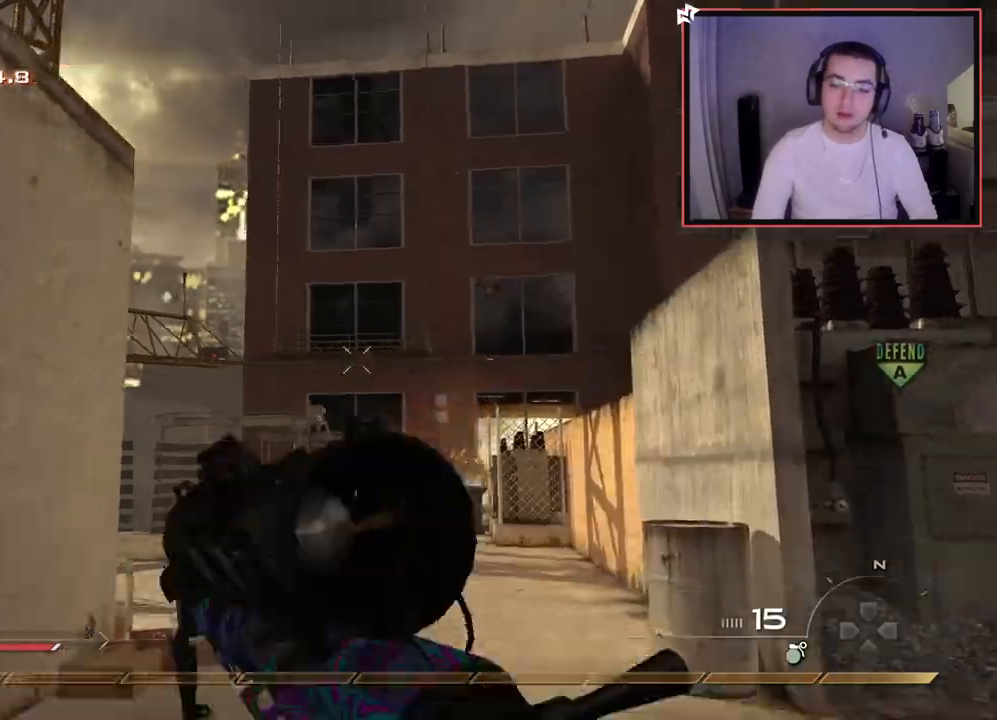
{"buttons": [], "left_stick": "up", "right_stick": "center", "events": [[117, "left_stick", "up-left"], [251, "L3", "down"], [251, "right_stick", "center"], [484, "L3", "up"], [484, "left_stick", "up"]]}
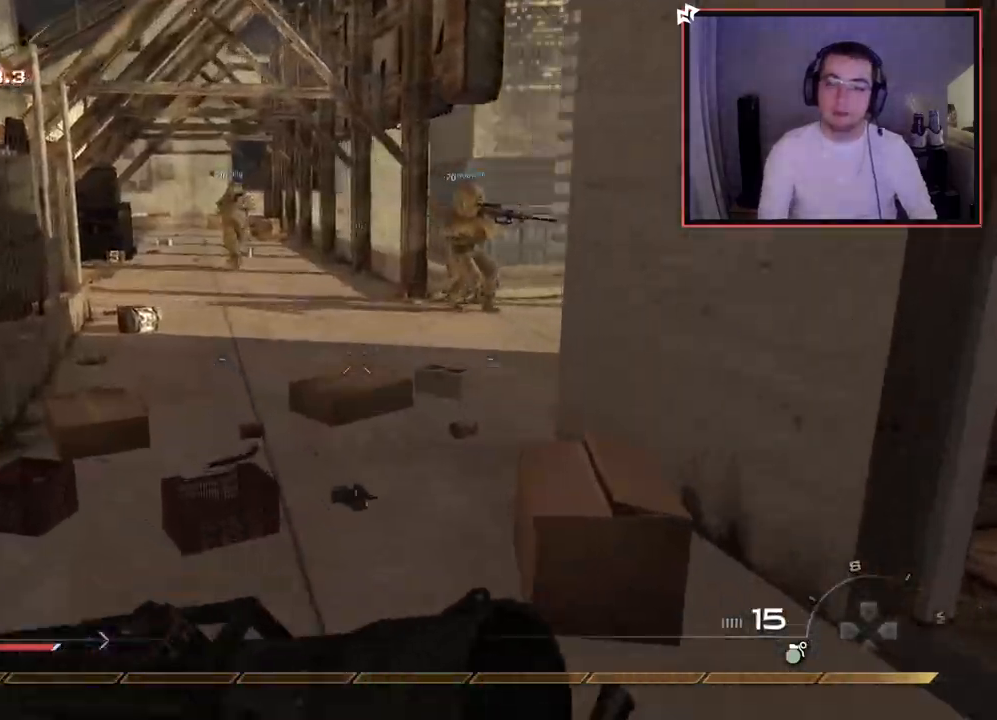
{"buttons": [], "left_stick": "up", "right_stick": "right", "events": [[350, "right_stick", "right"]]}
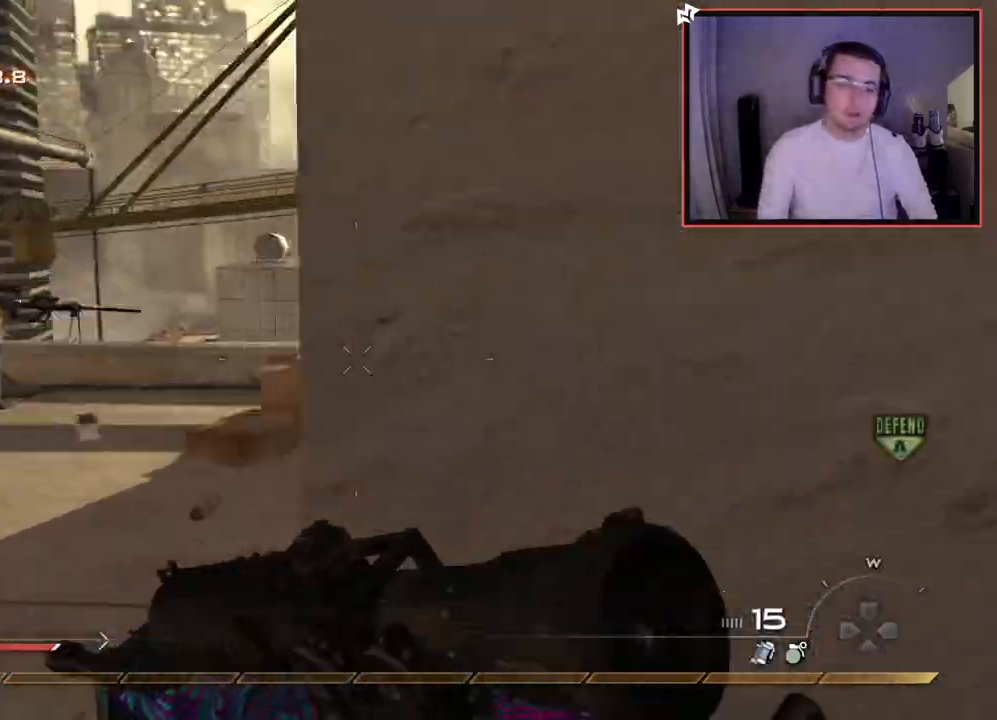
{"buttons": [], "left_stick": "up", "right_stick": "center", "events": [[34, "right_stick", "center"], [100, "TRIANGLE", "down"], [150, "left_stick", "up-right"], [167, "TRIANGLE", "up"], [234, "TRIANGLE", "down"], [334, "TRIANGLE", "up"], [467, "left_stick", "up"]]}
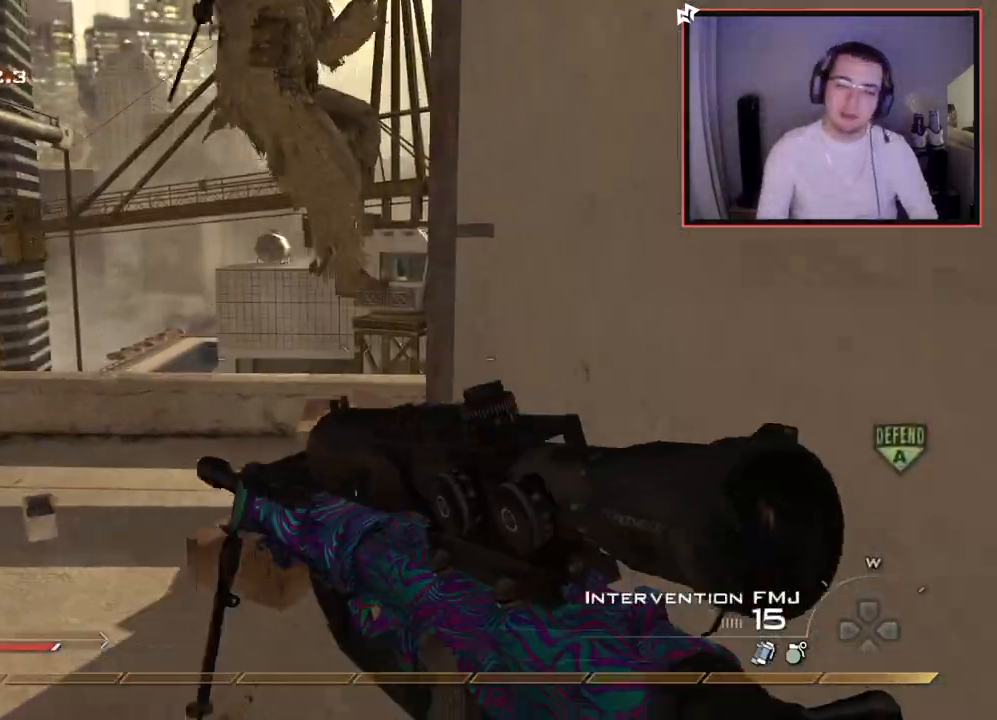
{"buttons": [], "left_stick": "up", "right_stick": "center", "events": [[167, "right_stick", "up-right"], [250, "right_stick", "center"], [300, "CROSS", "down"], [384, "CROSS", "up"]]}
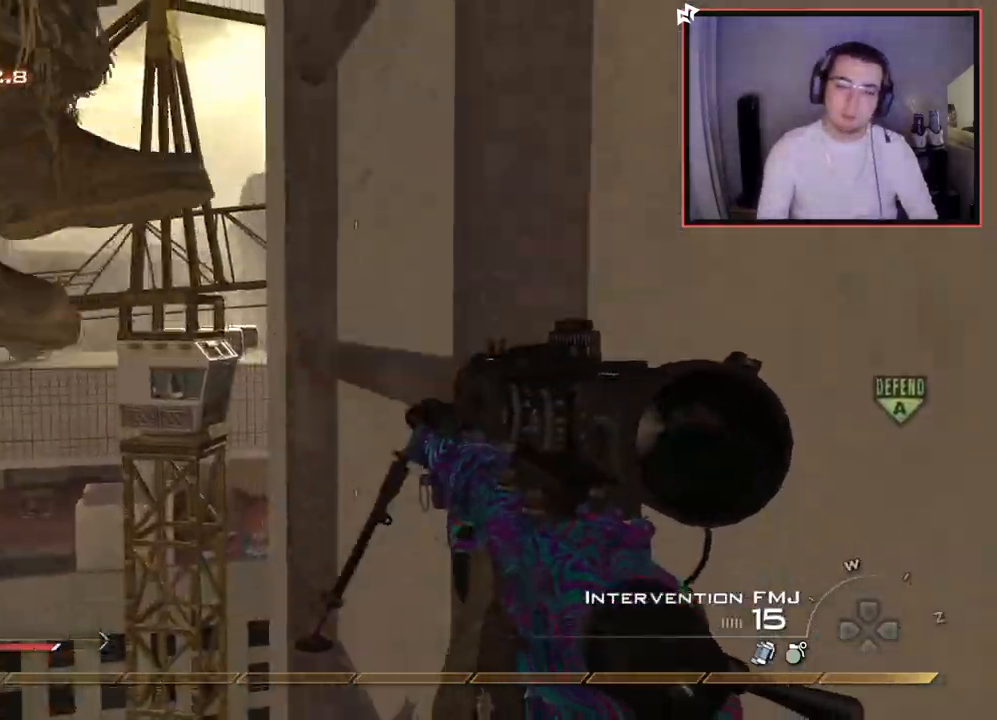
{"buttons": [], "left_stick": "up", "right_stick": "center", "events": [[17, "R3", "down"], [34, "right_stick", "up"], [84, "R3", "up"], [150, "right_stick", "center"]]}
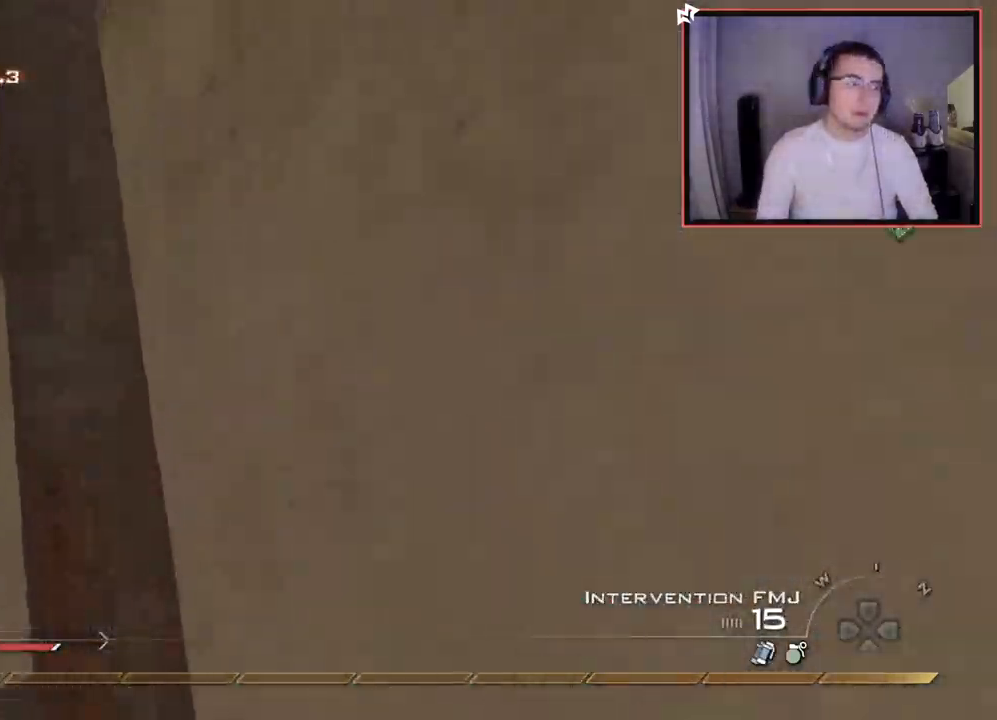
{"buttons": [], "left_stick": "up", "right_stick": "center", "events": [[217, "right_stick", "down"], [300, "right_stick", "center"]]}